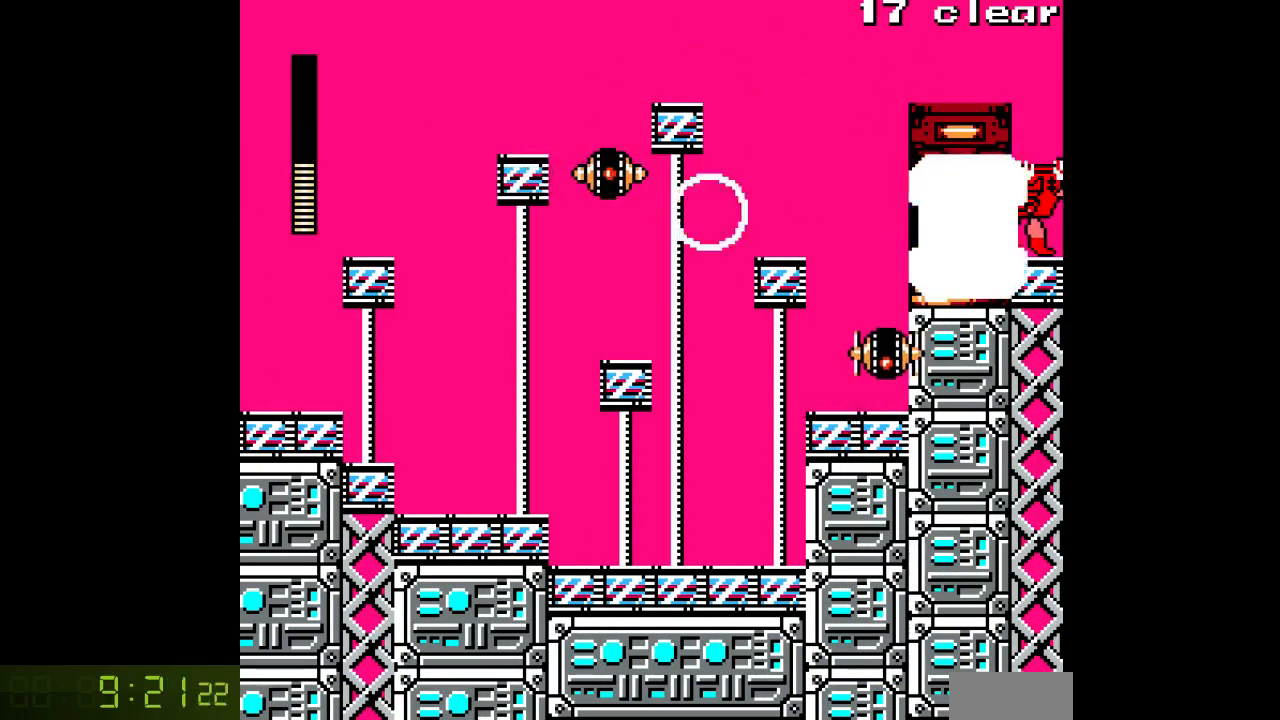
Gameplay with a controller; each line is a JSON object with the inputs held at the frame after it. "events" lists button and stick changes between this image and that frame as [ms after this image, input, new state], when the widget could be followed in between. Not read: C L3 R3.
{"buttons": ["A", "DPAD_LEFT"], "events": [[67, "A", "down"], [150, "DPAD_LEFT", "up"], [167, "A", "up"], [233, "A", "down"], [350, "A", "up"], [367, "DPAD_LEFT", "down"], [400, "A", "down"]]}
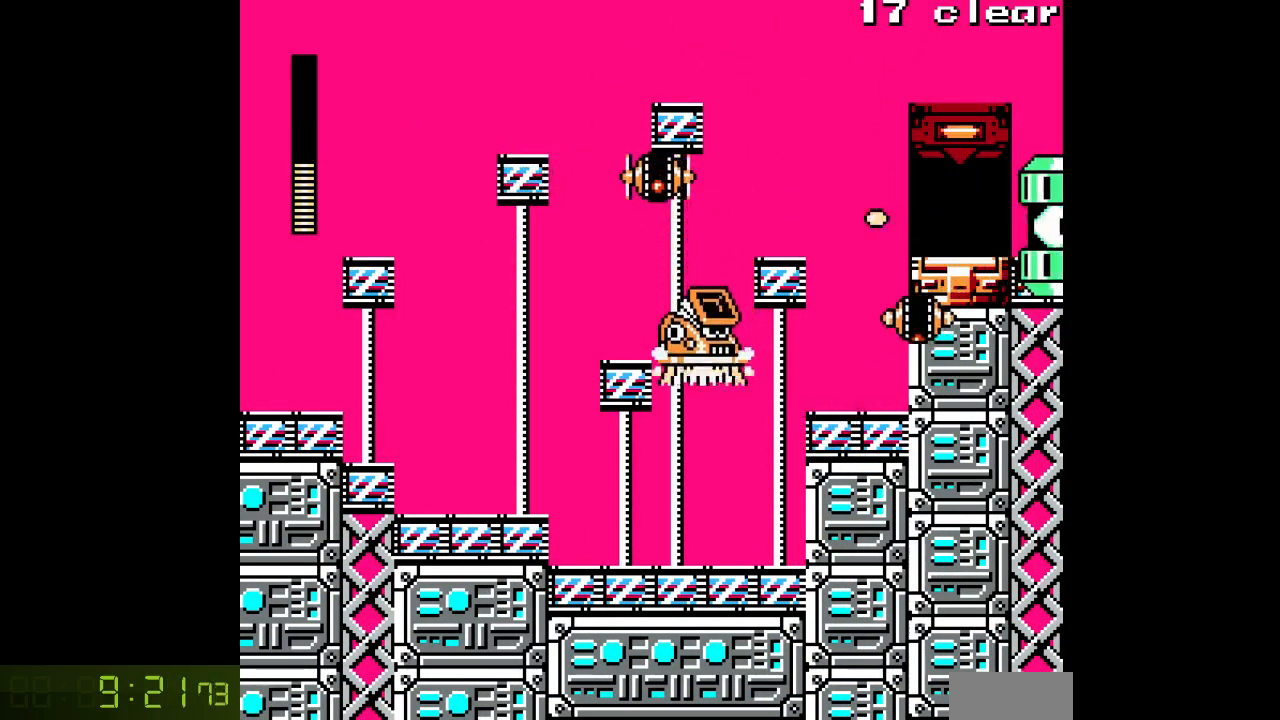
{"buttons": [], "events": [[50, "A", "up"], [117, "A", "down"], [250, "A", "up"], [417, "DPAD_LEFT", "up"]]}
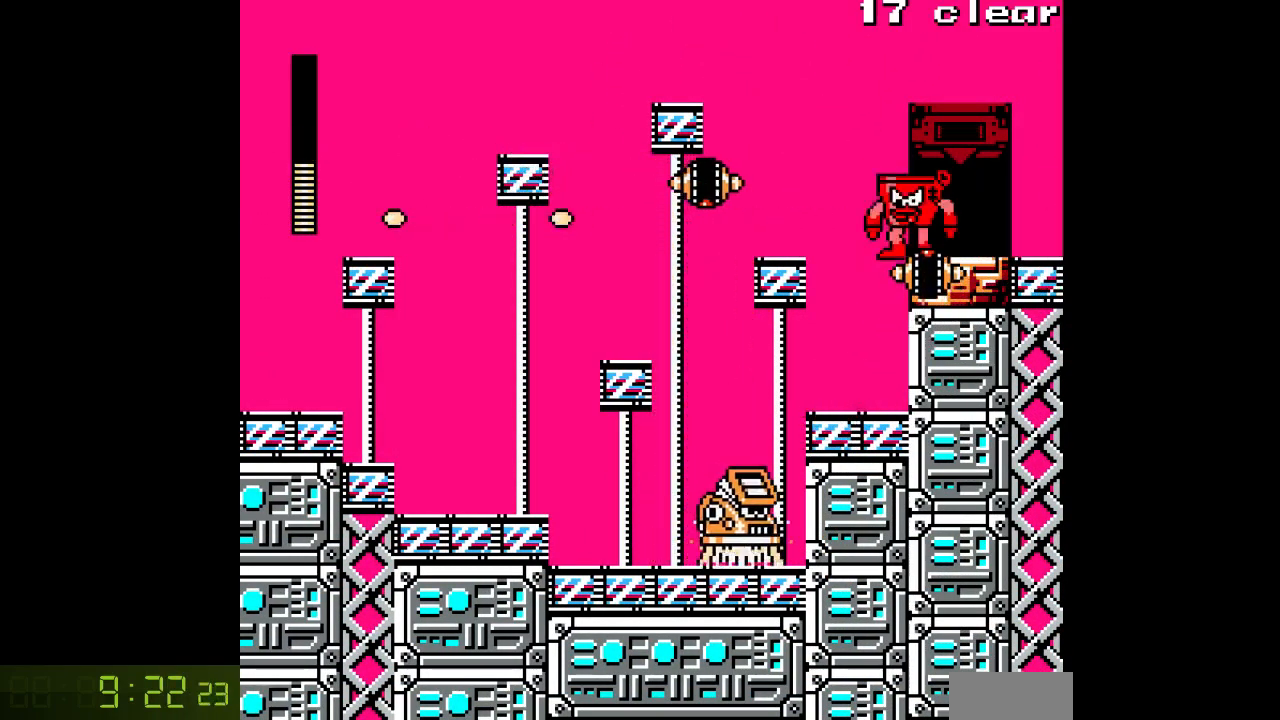
{"buttons": ["DPAD_RIGHT"], "events": [[67, "DPAD_RIGHT", "down"]]}
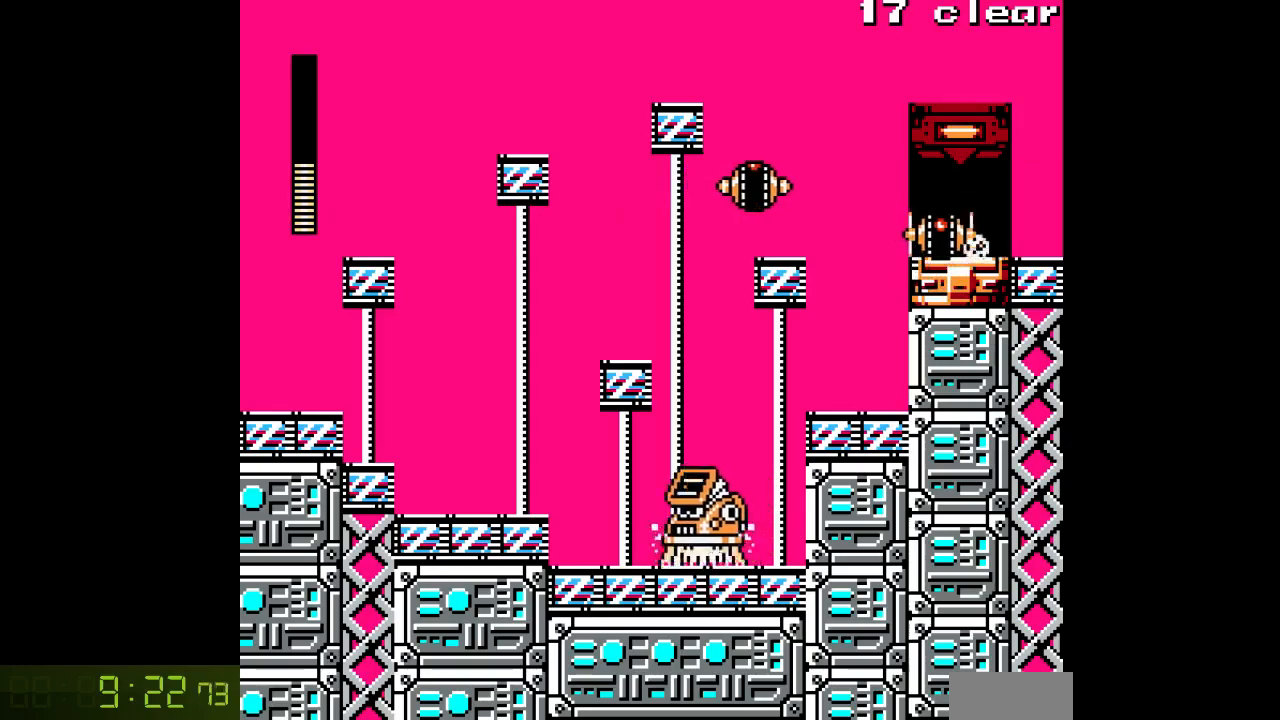
{"buttons": [], "events": [[183, "DPAD_RIGHT", "up"], [217, "DPAD_LEFT", "down"], [267, "A", "down"], [317, "DPAD_LEFT", "up"], [333, "A", "up"], [417, "A", "down"], [483, "A", "up"]]}
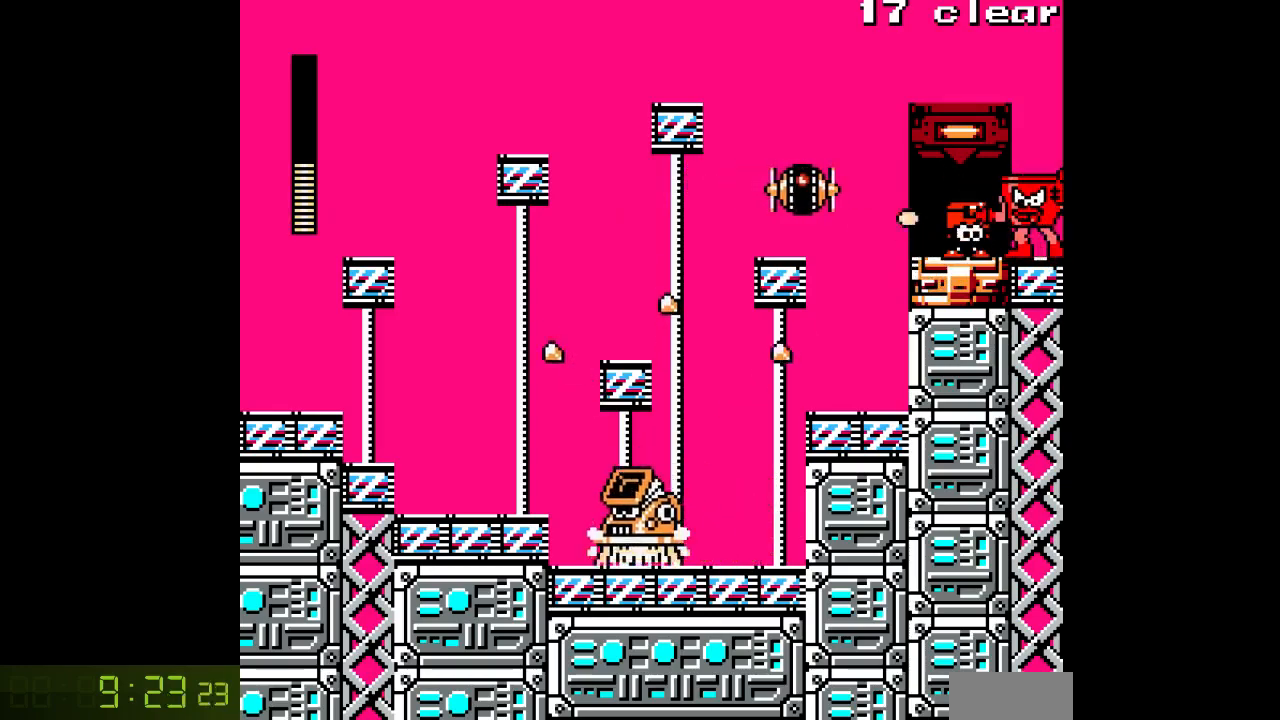
{"buttons": [], "events": [[67, "A", "down"], [167, "A", "up"], [233, "A", "down"], [333, "A", "up"], [433, "A", "down"], [483, "A", "up"]]}
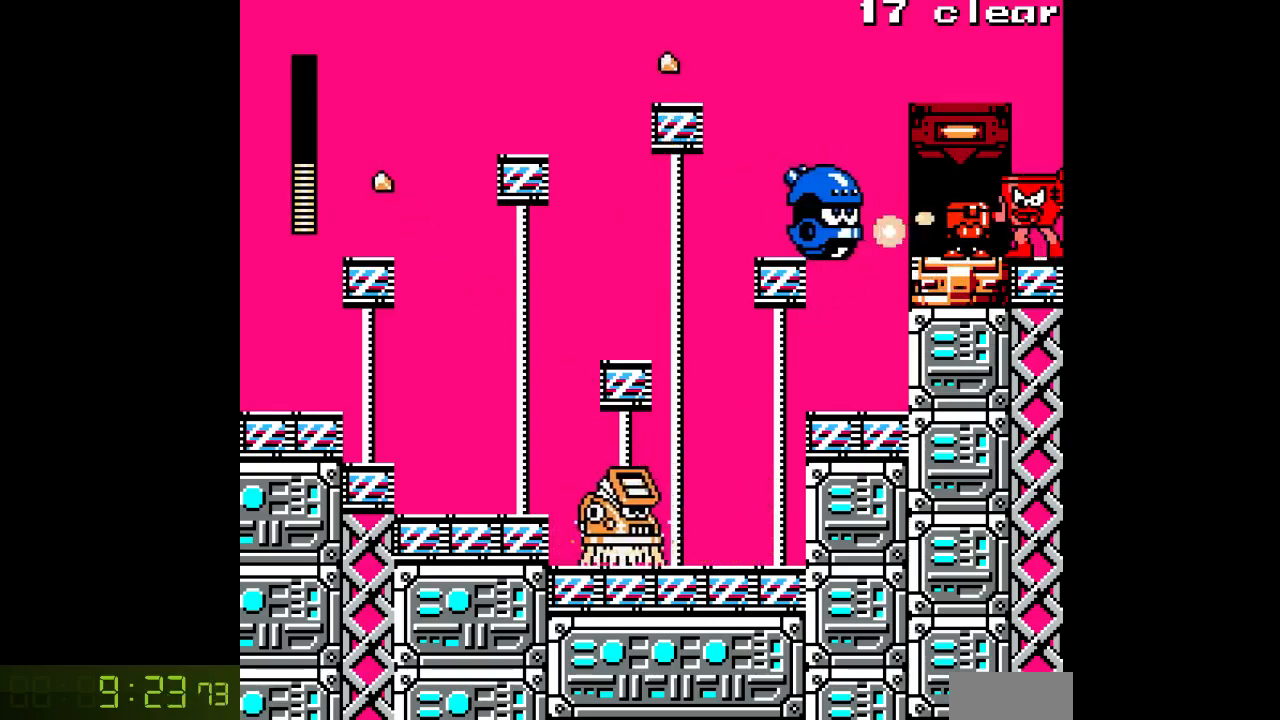
{"buttons": [], "events": []}
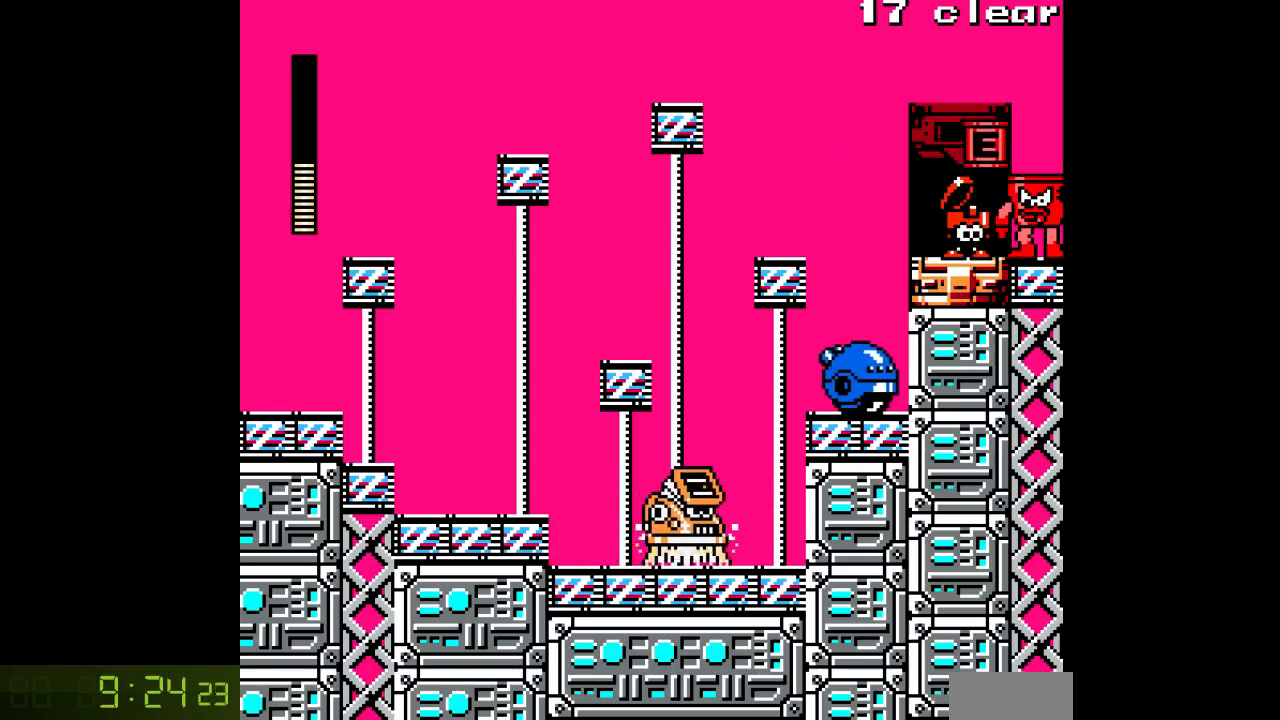
{"buttons": [], "events": [[250, "B", "down"], [367, "B", "up"]]}
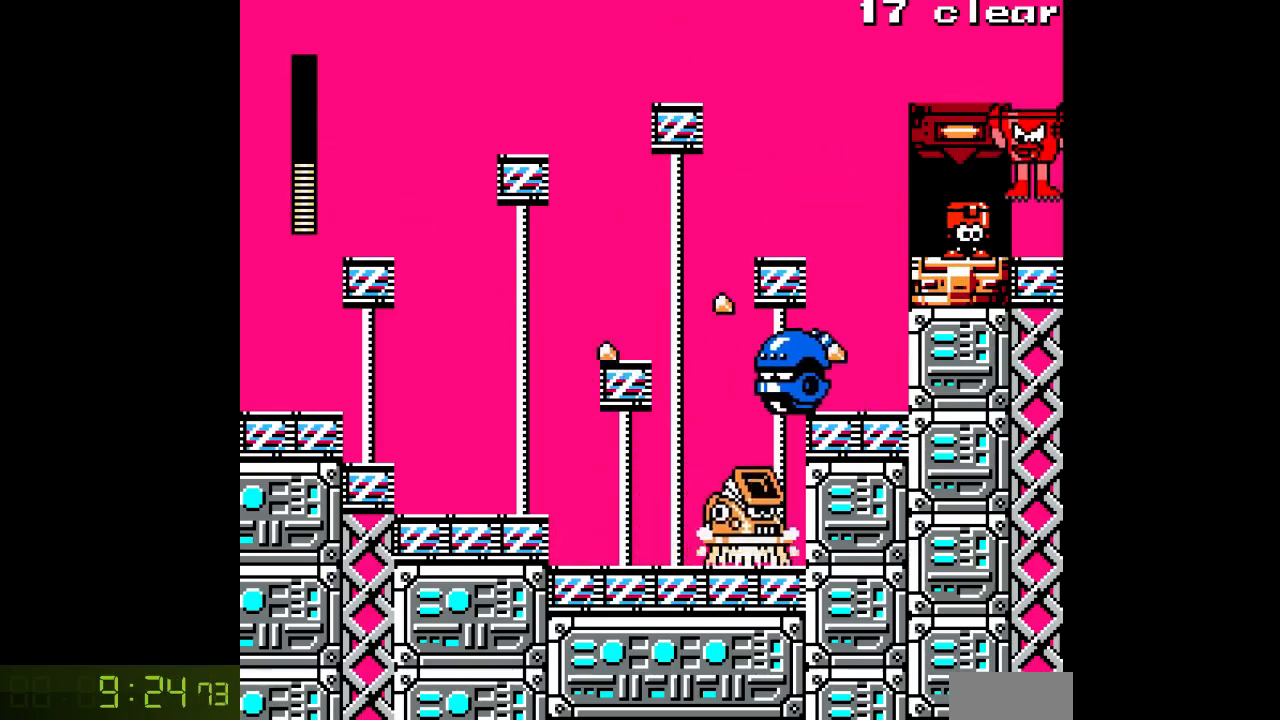
{"buttons": ["DPAD_LEFT"], "events": [[417, "DPAD_LEFT", "down"]]}
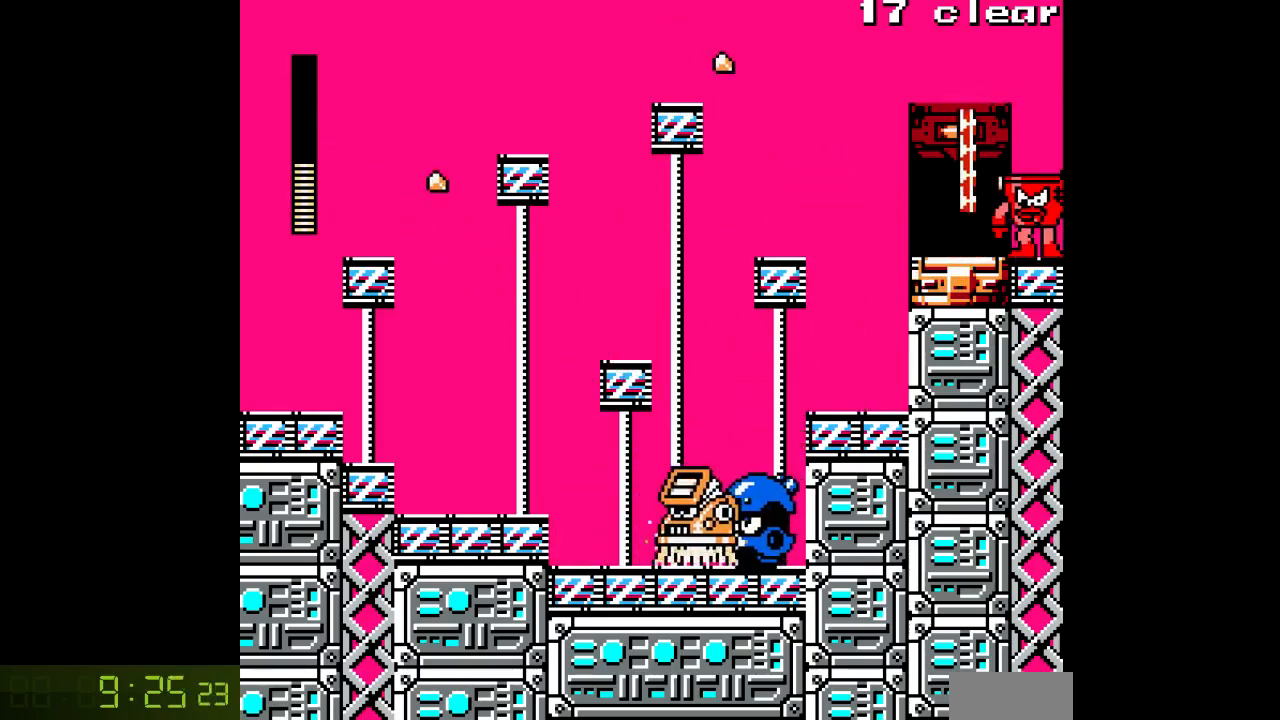
{"buttons": ["DPAD_LEFT"], "events": [[50, "DPAD_LEFT", "up"], [167, "DPAD_LEFT", "down"]]}
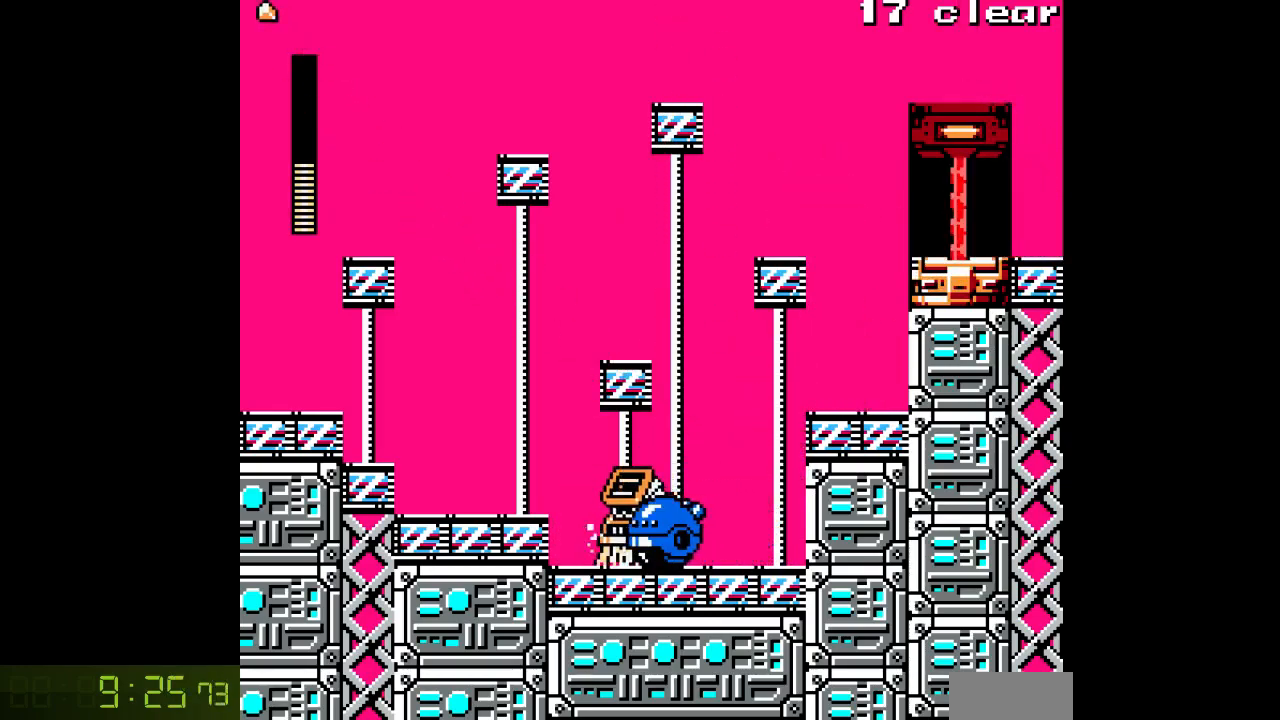
{"buttons": [], "events": [[233, "DPAD_LEFT", "up"]]}
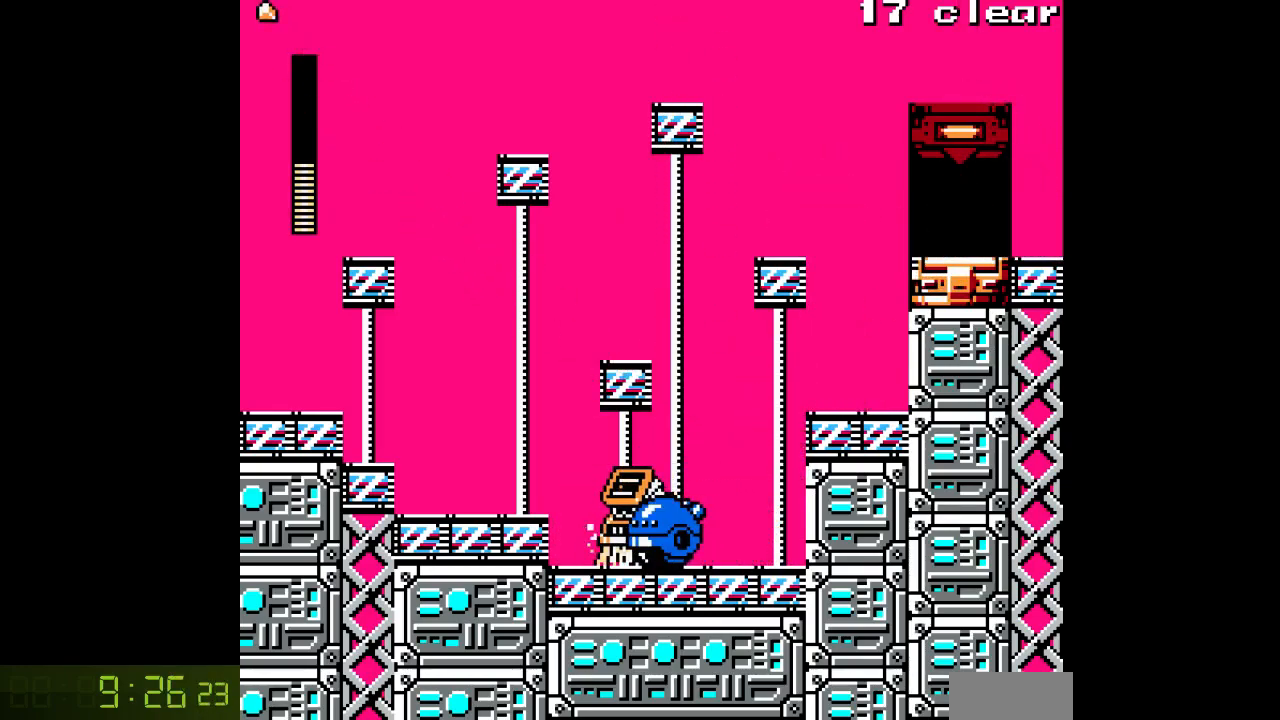
{"buttons": ["A", "DPAD_RIGHT"], "events": [[350, "DPAD_RIGHT", "down"], [433, "A", "down"]]}
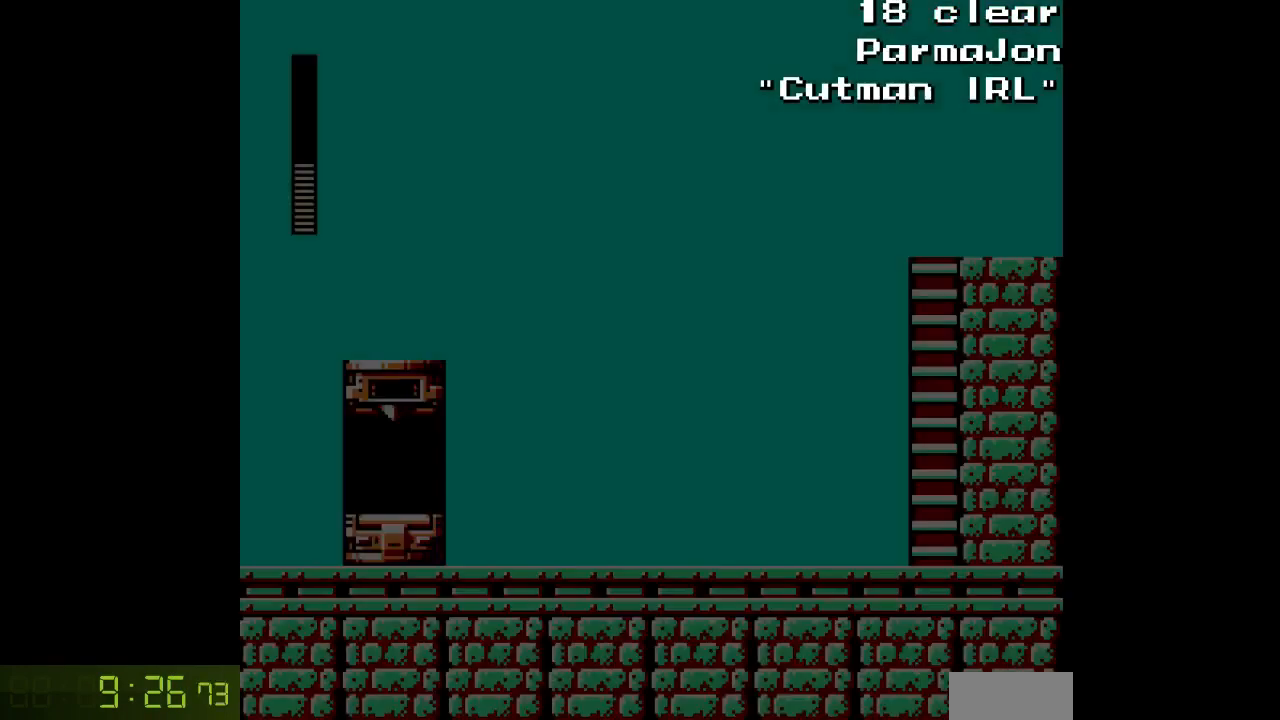
{"buttons": ["A", "DPAD_RIGHT"], "events": []}
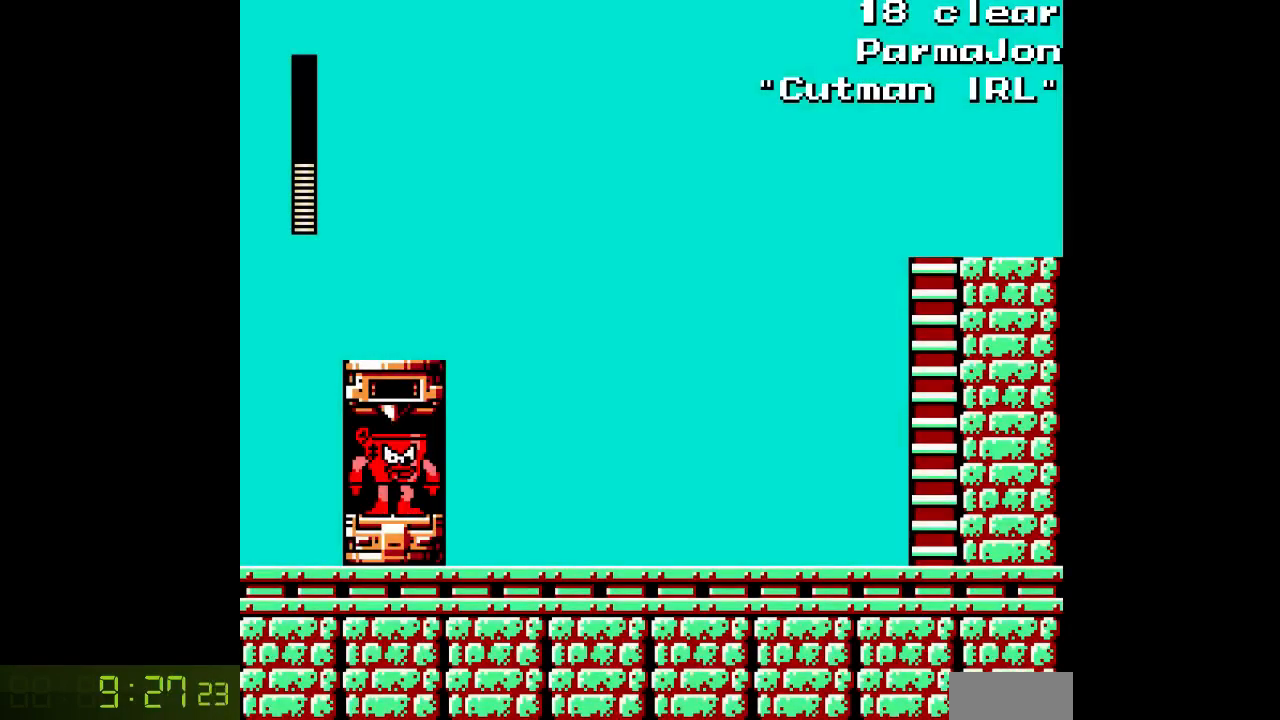
{"buttons": ["A", "DPAD_RIGHT"], "events": []}
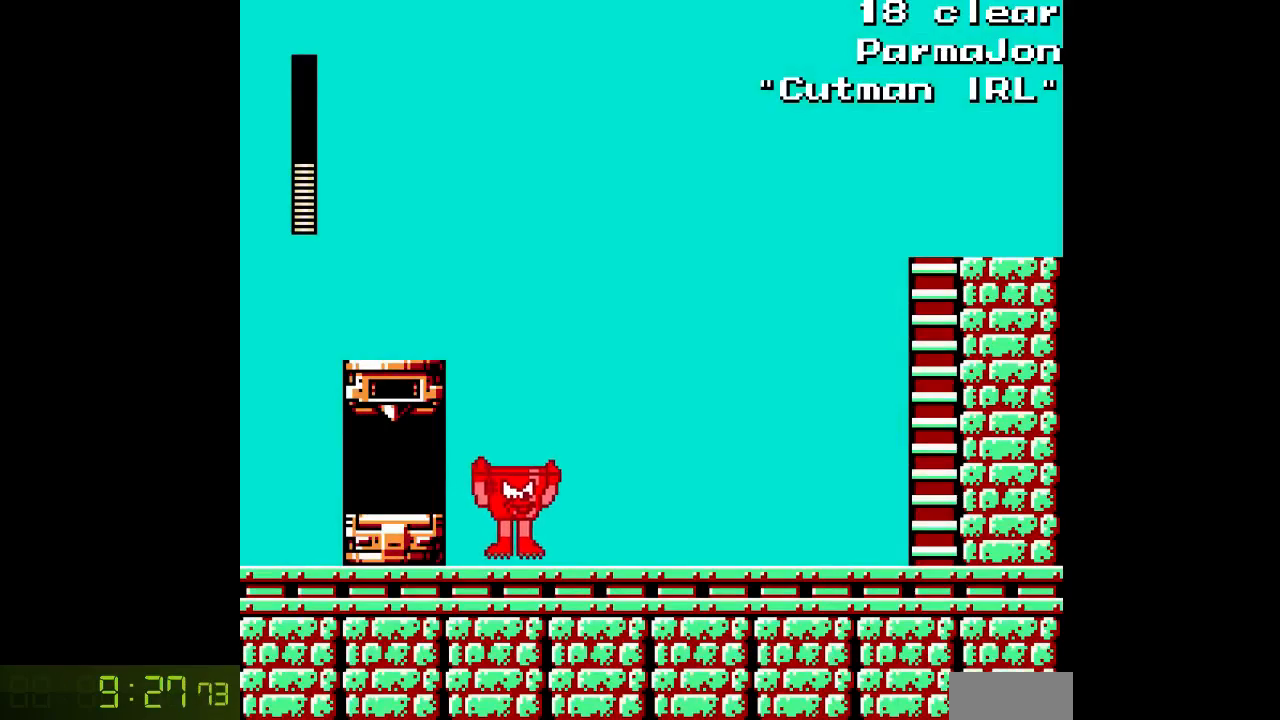
{"buttons": ["A", "DPAD_RIGHT"], "events": []}
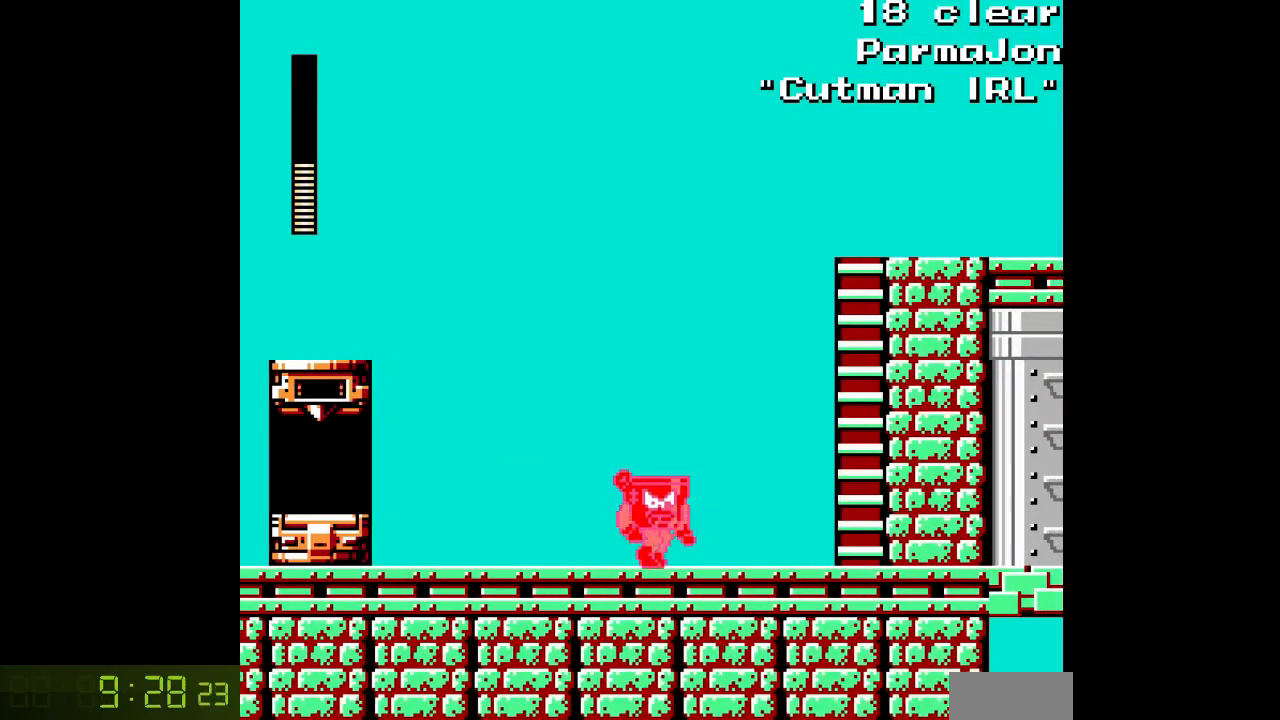
{"buttons": ["A", "B", "DPAD_RIGHT"], "events": [[300, "B", "down"]]}
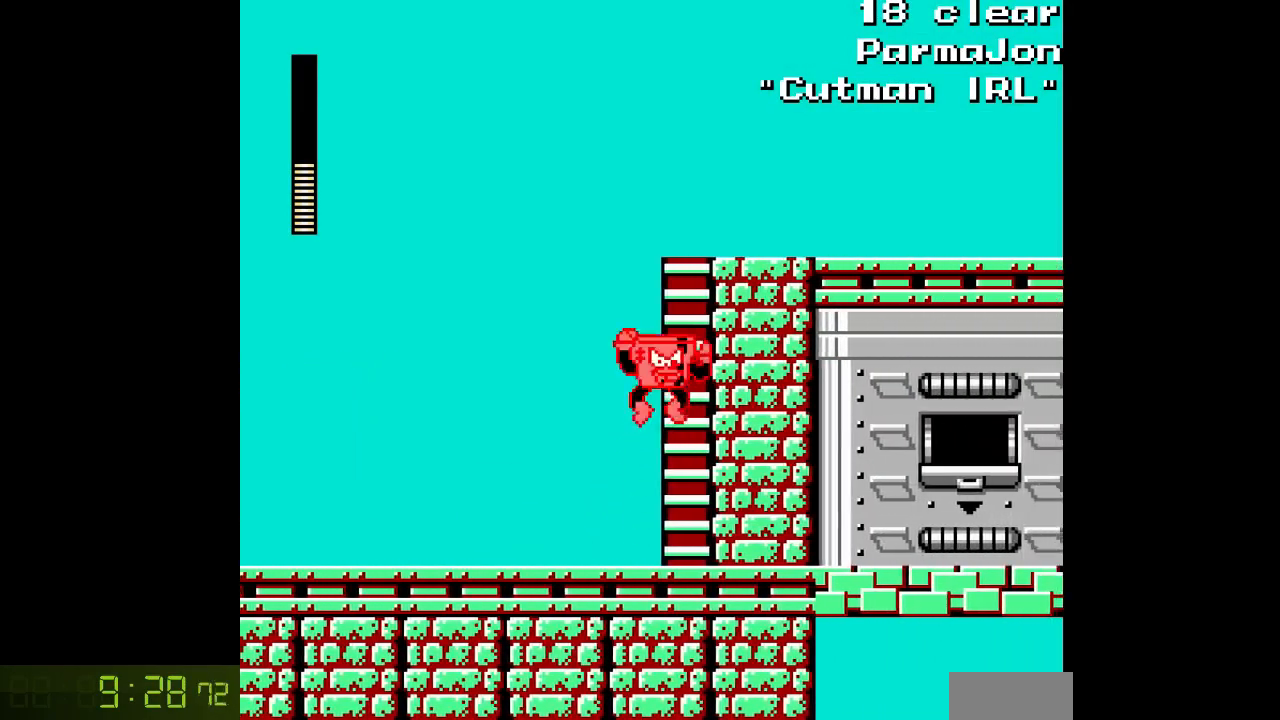
{"buttons": ["A", "DPAD_UP"], "events": [[50, "DPAD_UP", "down"], [83, "DPAD_RIGHT", "up"], [133, "B", "up"]]}
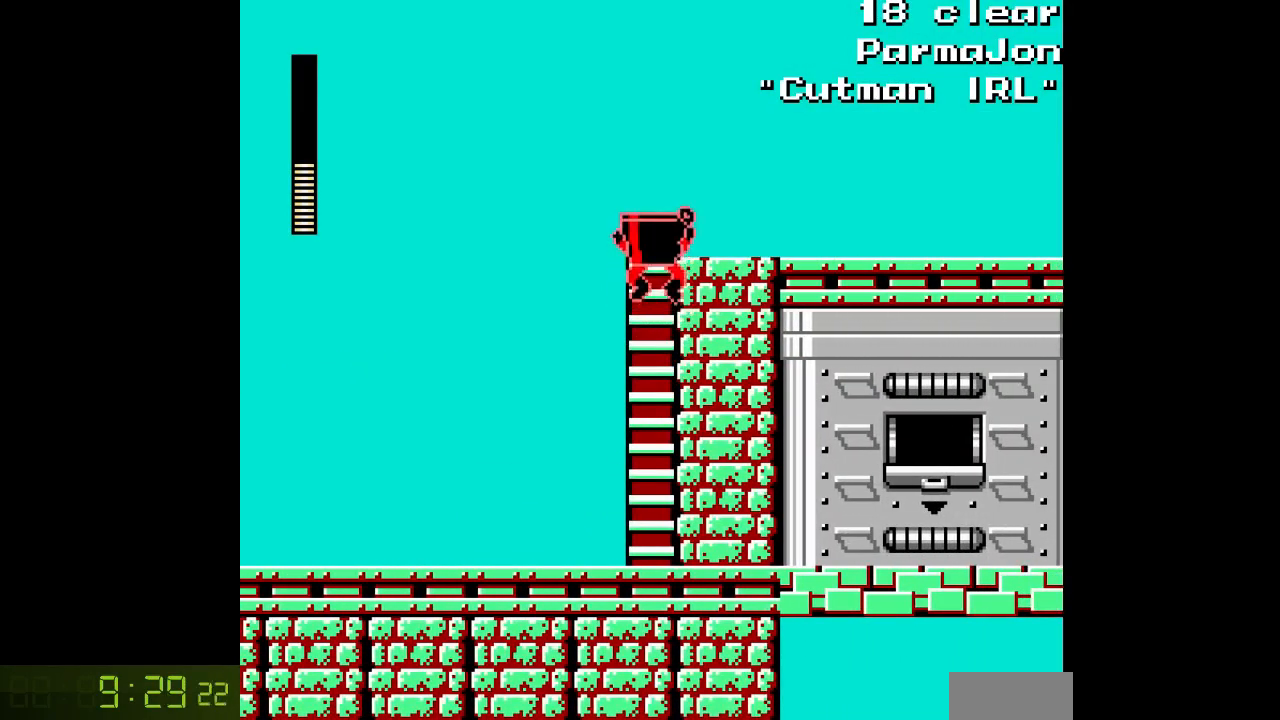
{"buttons": ["A", "B", "DPAD_RIGHT"], "events": [[133, "DPAD_RIGHT", "down"], [217, "DPAD_UP", "up"], [483, "B", "down"]]}
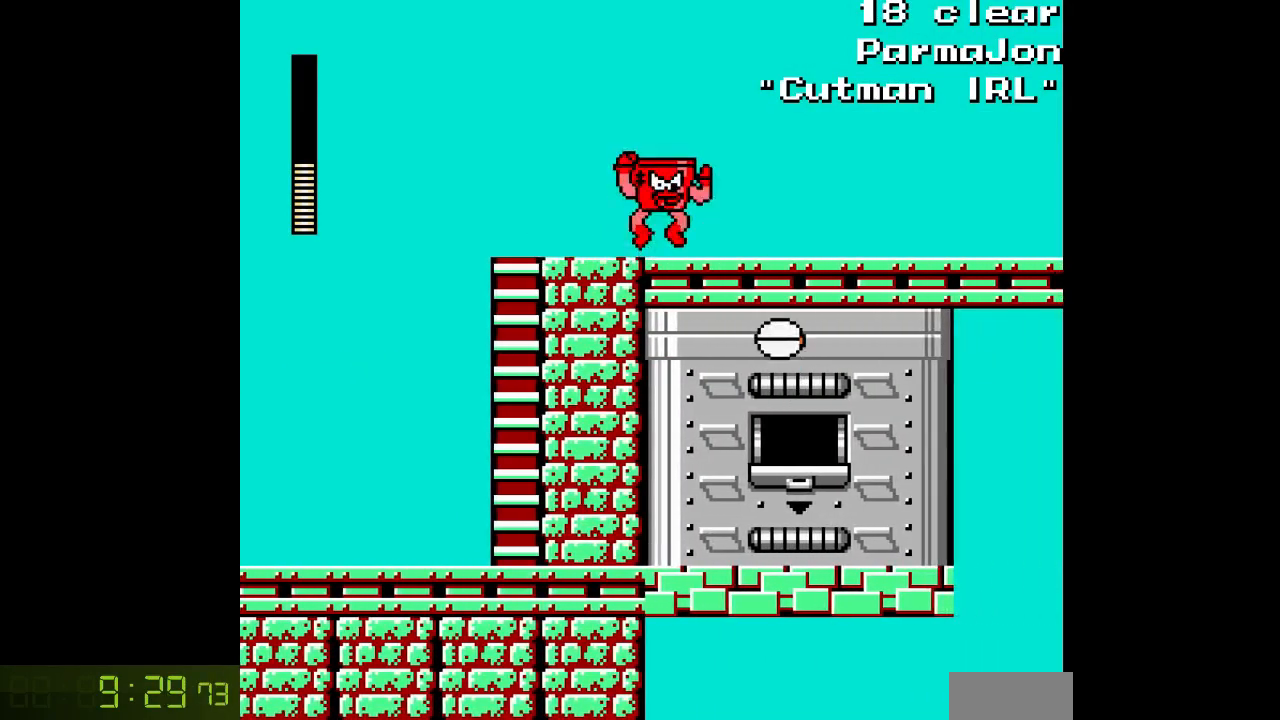
{"buttons": ["A", "DPAD_RIGHT"], "events": [[333, "B", "up"]]}
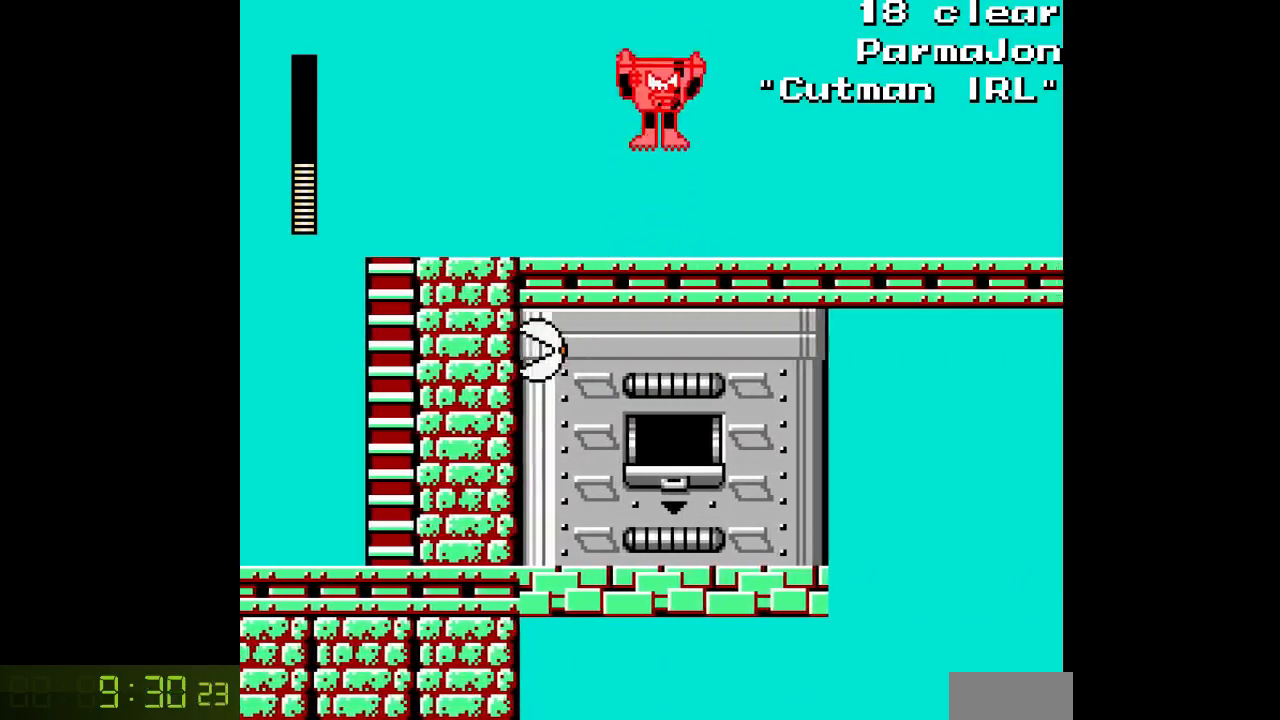
{"buttons": ["A", "DPAD_RIGHT"], "events": []}
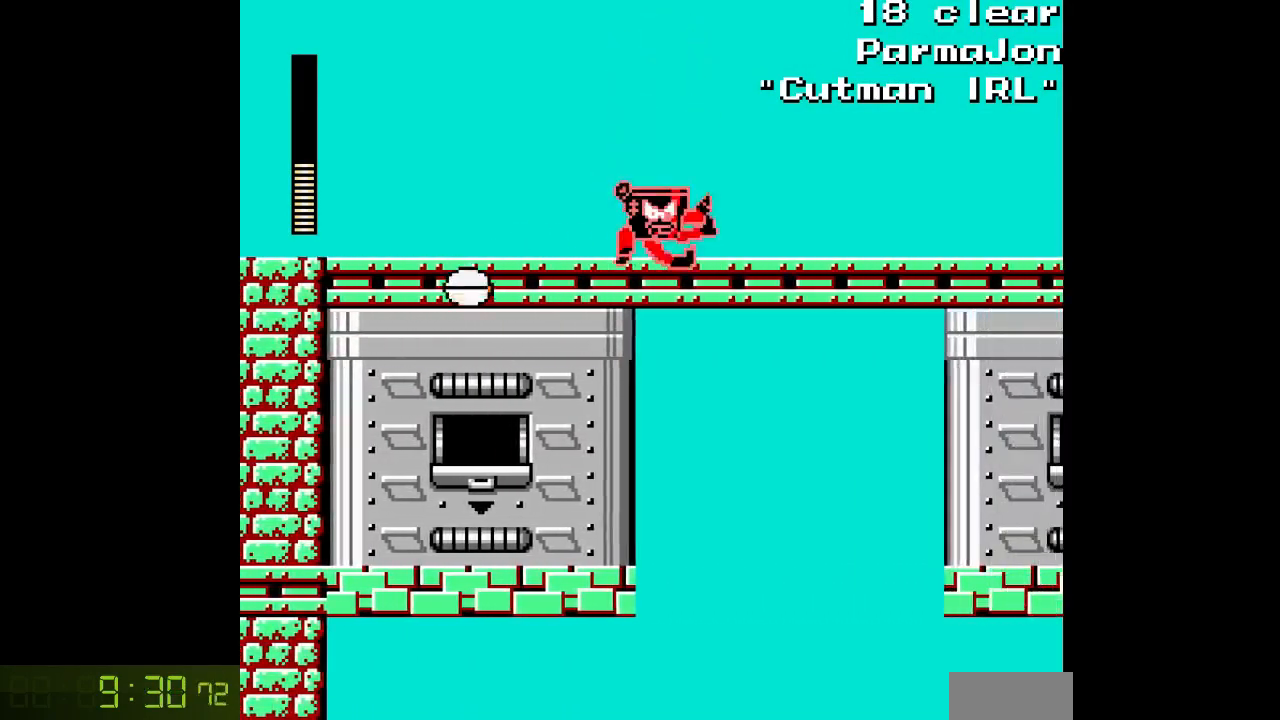
{"buttons": ["A", "DPAD_RIGHT"], "events": []}
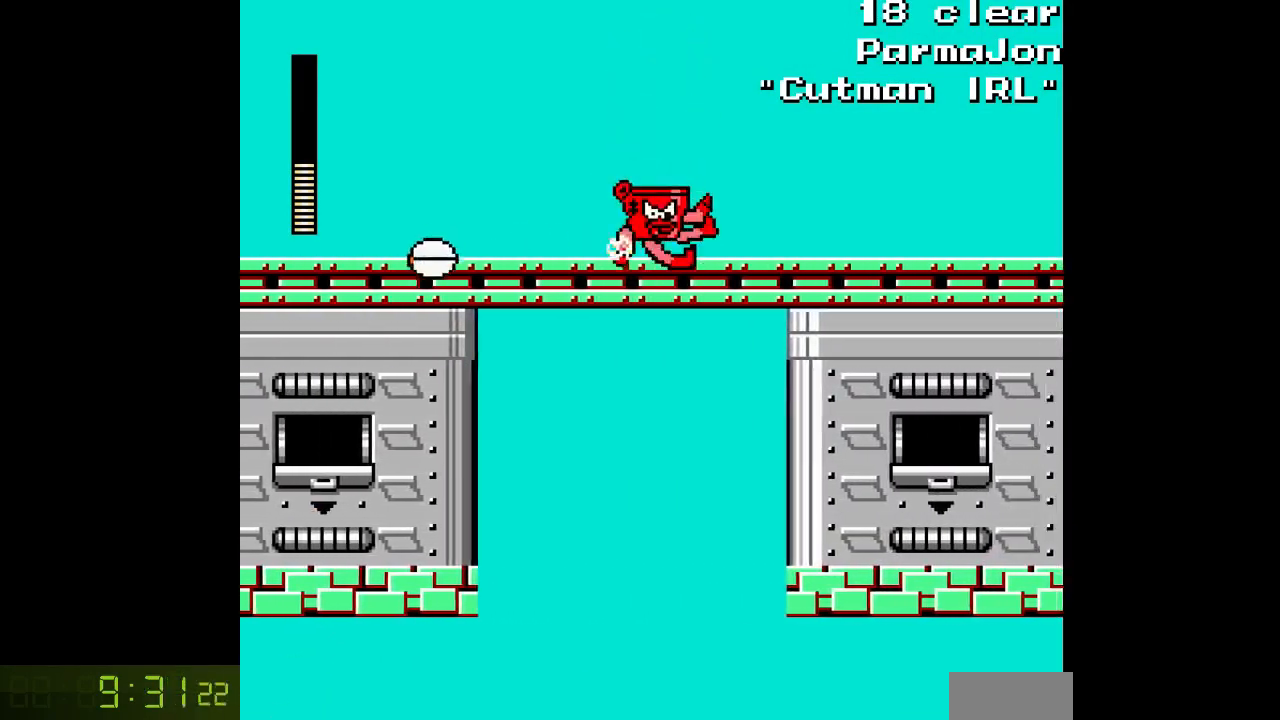
{"buttons": ["A", "B", "DPAD_RIGHT"], "events": [[383, "B", "down"]]}
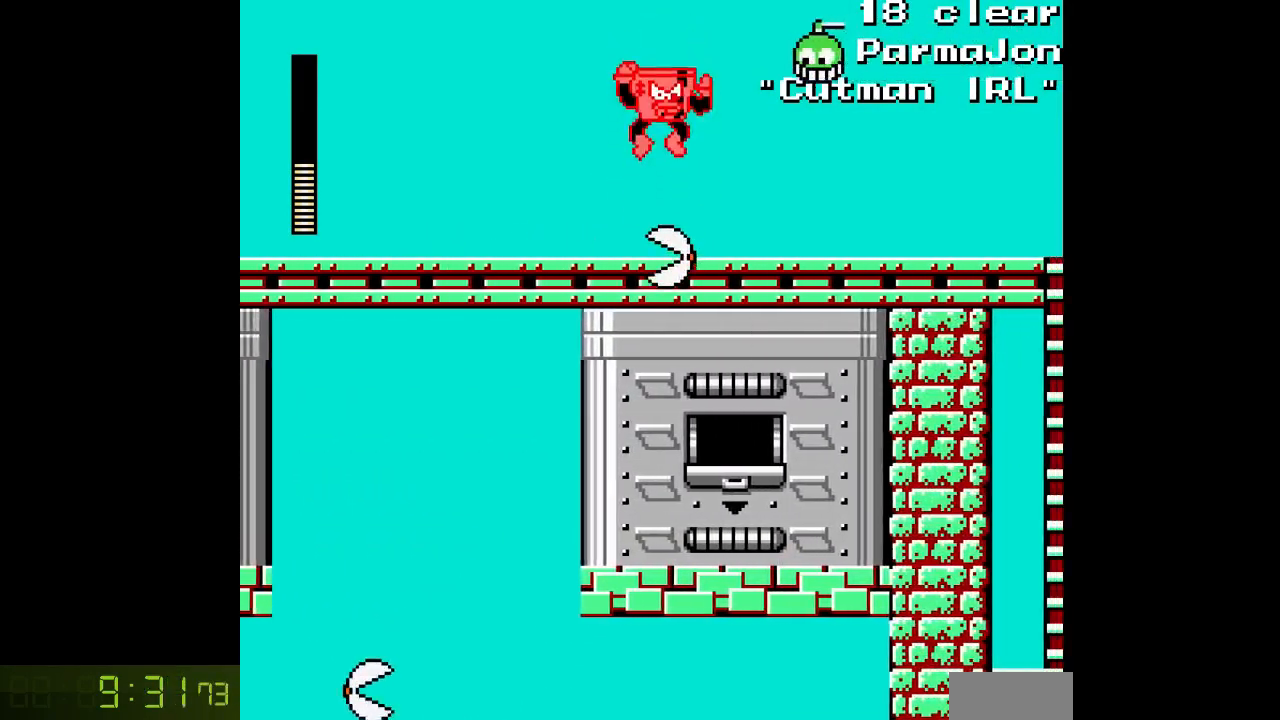
{"buttons": ["A", "DPAD_RIGHT"], "events": [[83, "A", "up"], [167, "A", "down"], [317, "B", "up"]]}
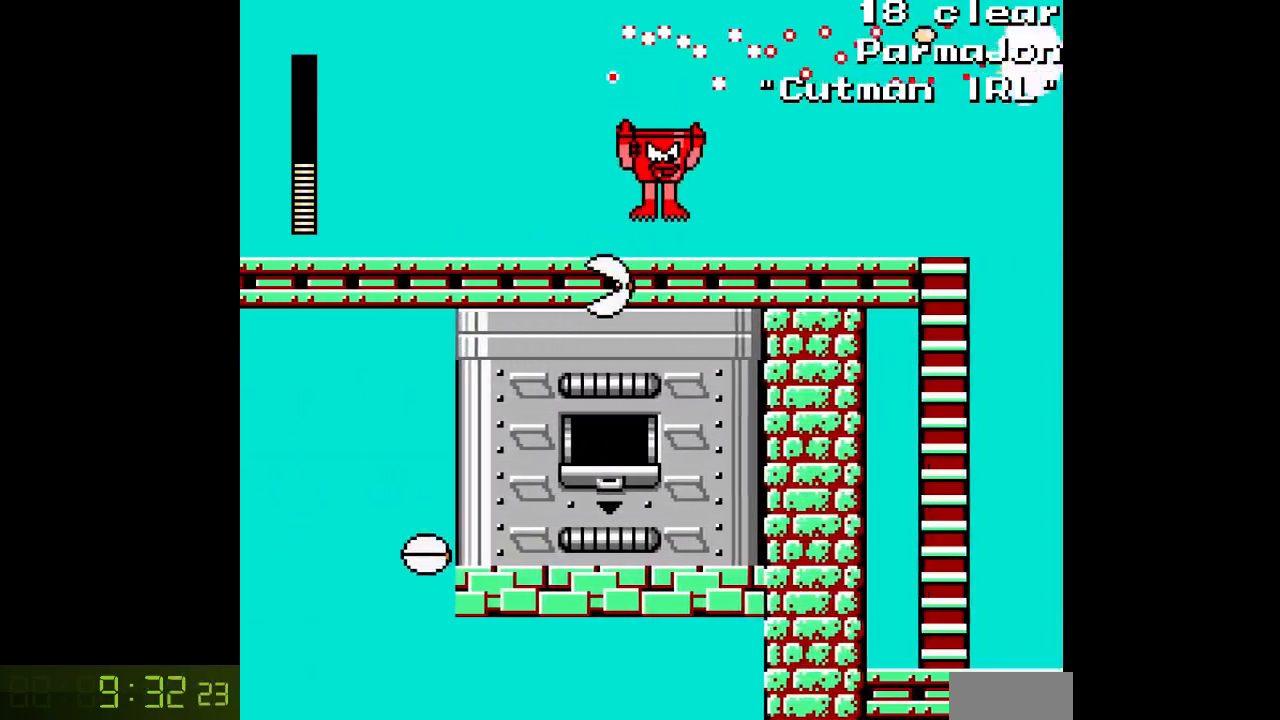
{"buttons": ["A", "DPAD_RIGHT"], "events": []}
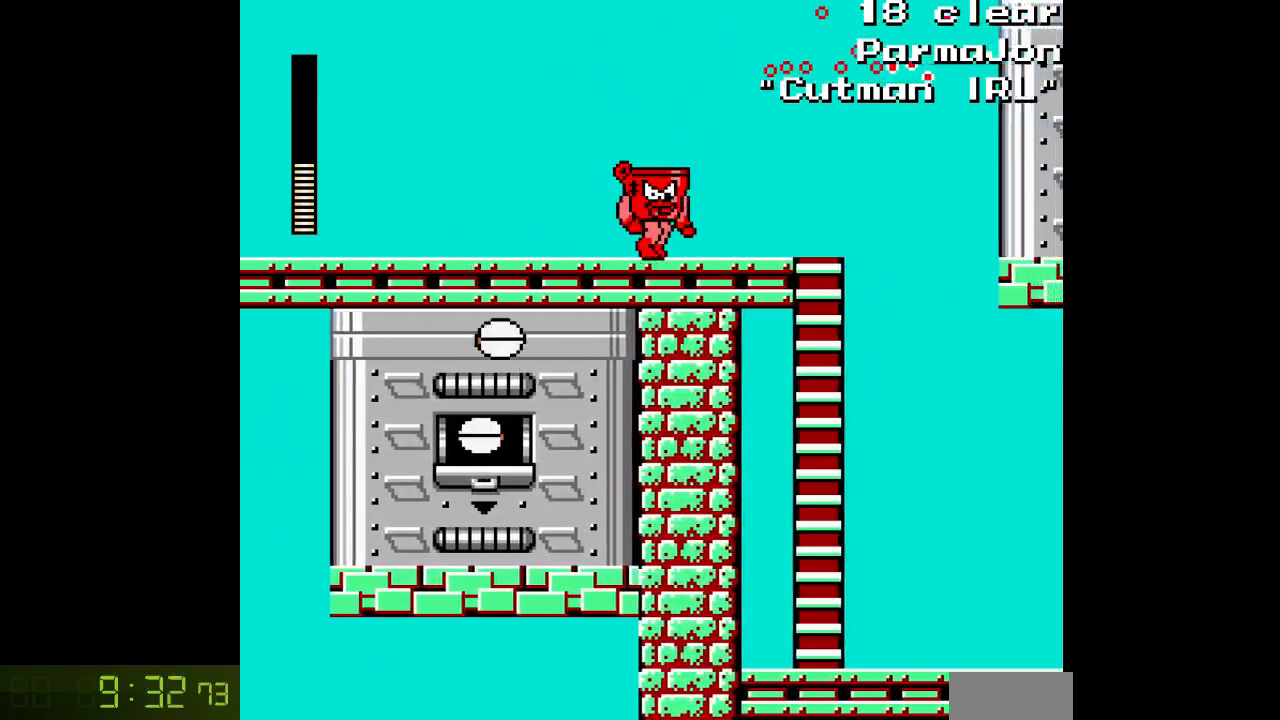
{"buttons": ["A", "DPAD_RIGHT"], "events": [[417, "B", "down"], [500, "B", "up"]]}
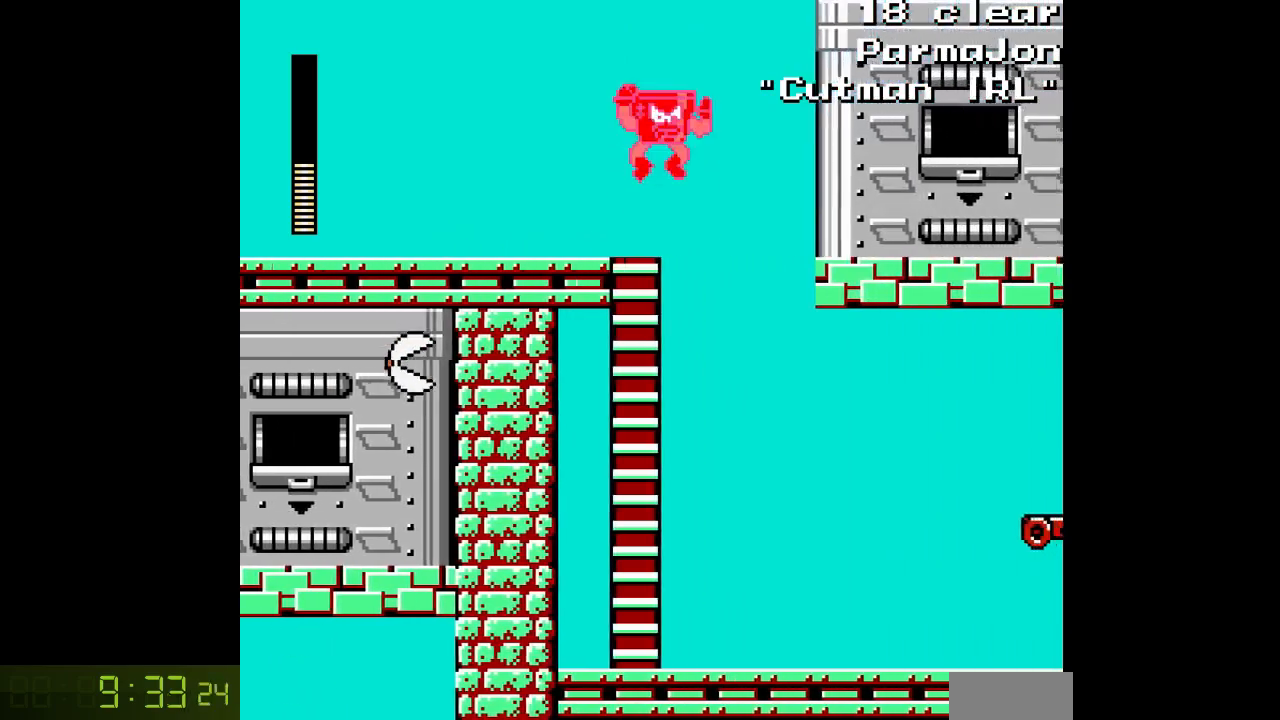
{"buttons": ["A", "DPAD_RIGHT"], "events": []}
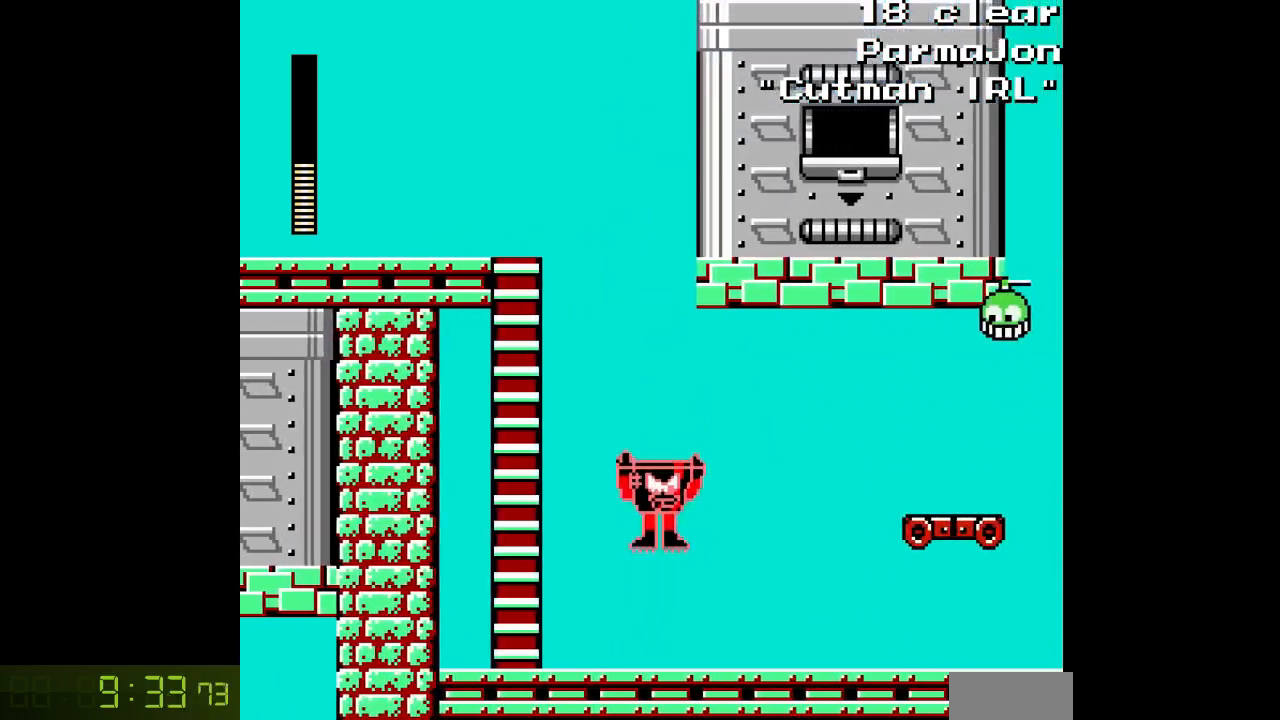
{"buttons": ["A", "B"], "events": [[333, "B", "down"], [383, "DPAD_RIGHT", "up"]]}
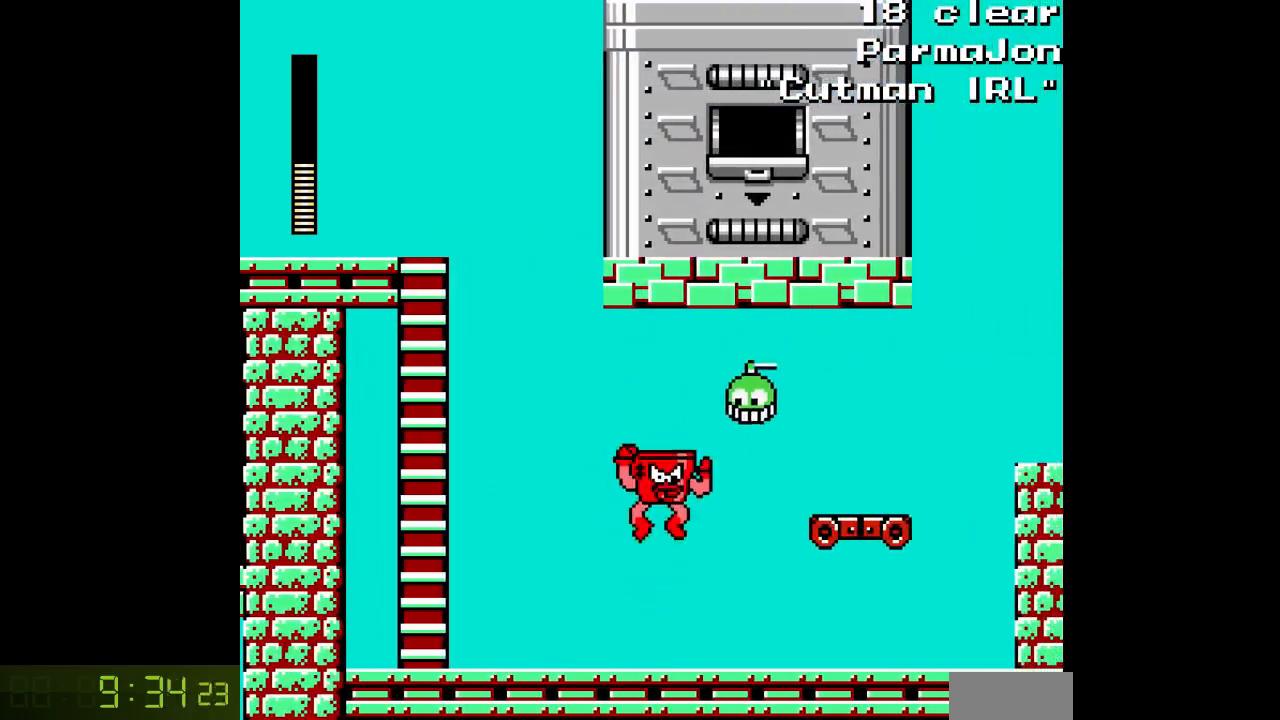
{"buttons": ["A", "DPAD_RIGHT"], "events": [[100, "A", "up"], [133, "B", "up"], [167, "A", "down"], [183, "DPAD_RIGHT", "down"]]}
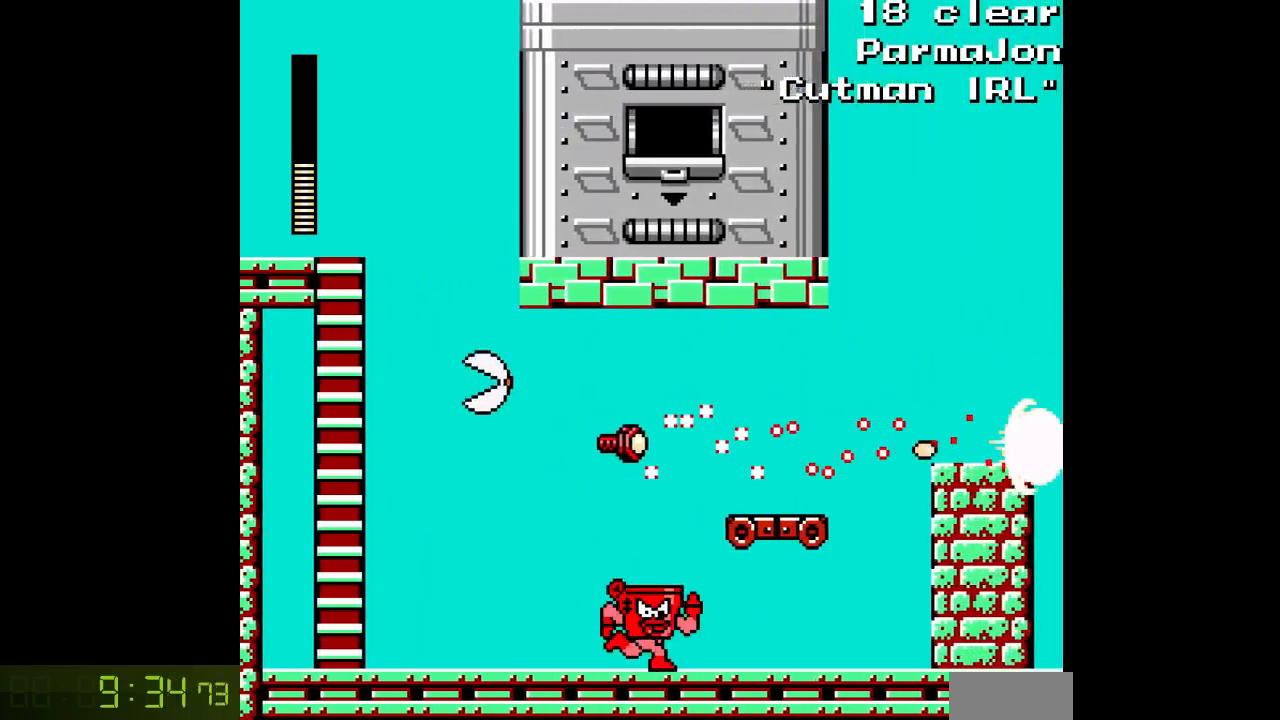
{"buttons": ["A"], "events": [[483, "DPAD_RIGHT", "up"]]}
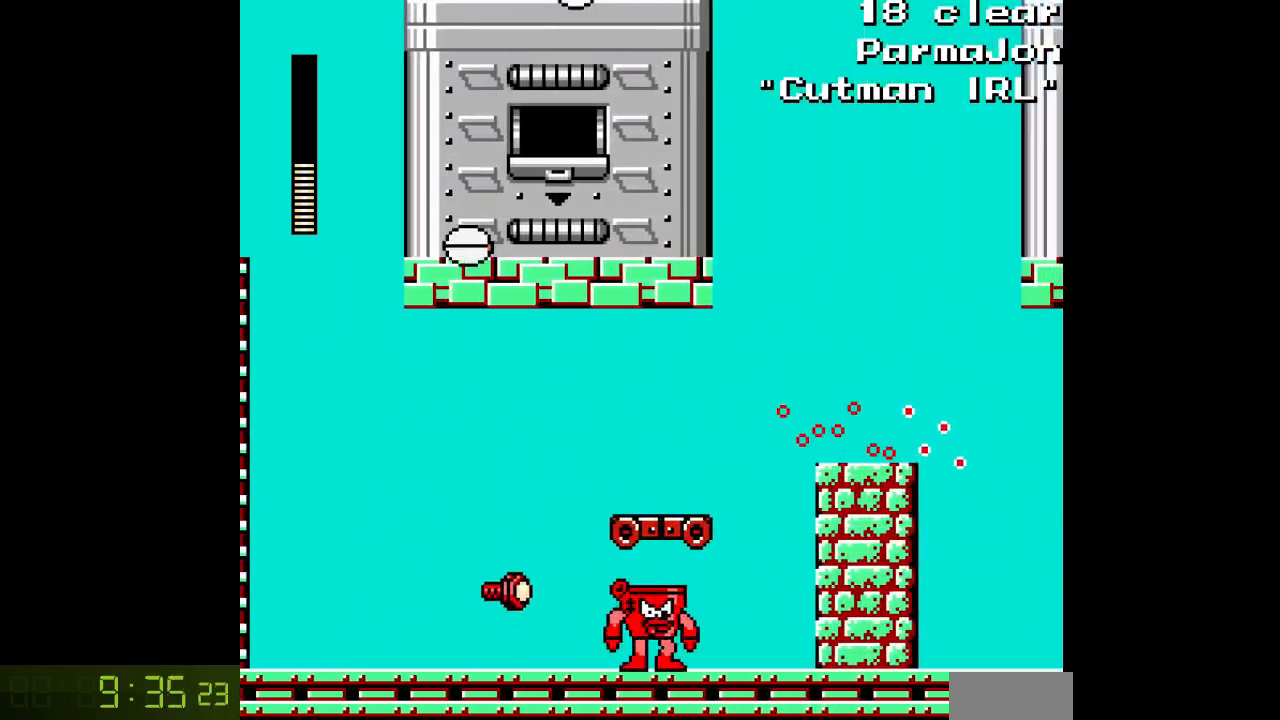
{"buttons": ["B", "DPAD_RIGHT"], "events": [[100, "DPAD_RIGHT", "down"], [317, "A", "up"], [317, "L1", "down"], [483, "B", "down"], [483, "L1", "up"]]}
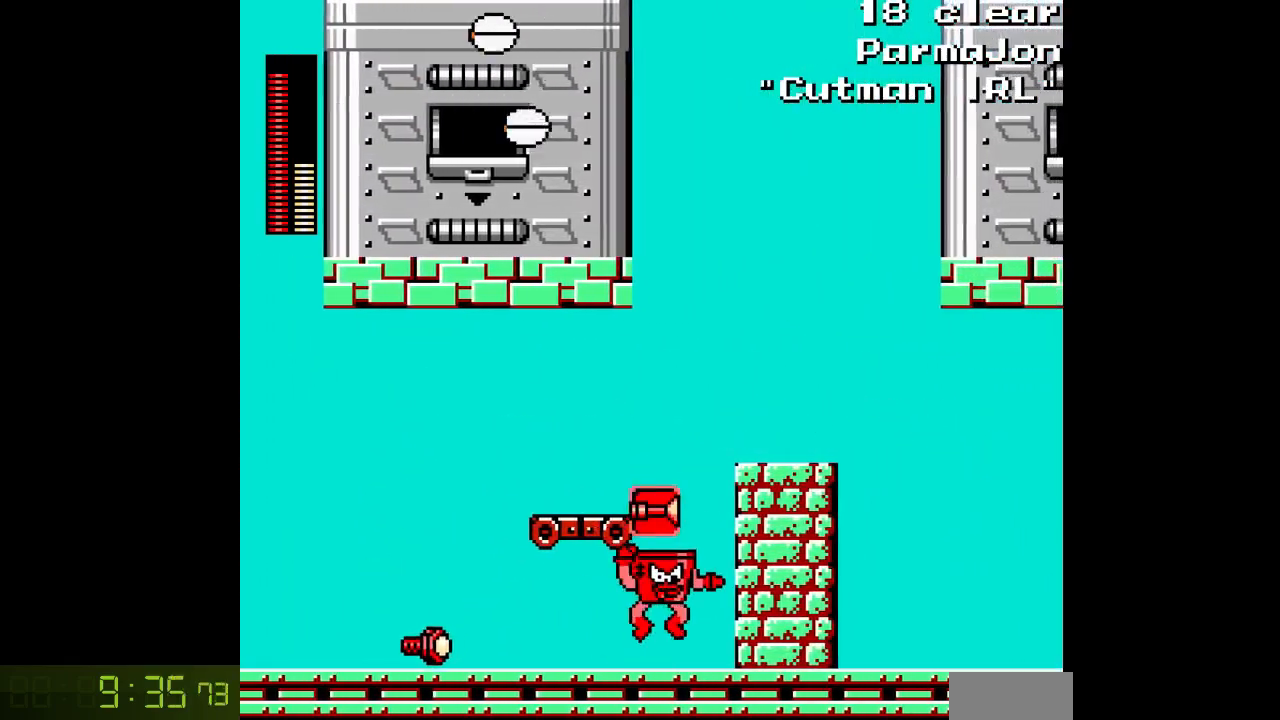
{"buttons": ["B", "DPAD_RIGHT"], "events": [[17, "A", "down"], [133, "A", "up"], [233, "B", "up"], [450, "B", "down"]]}